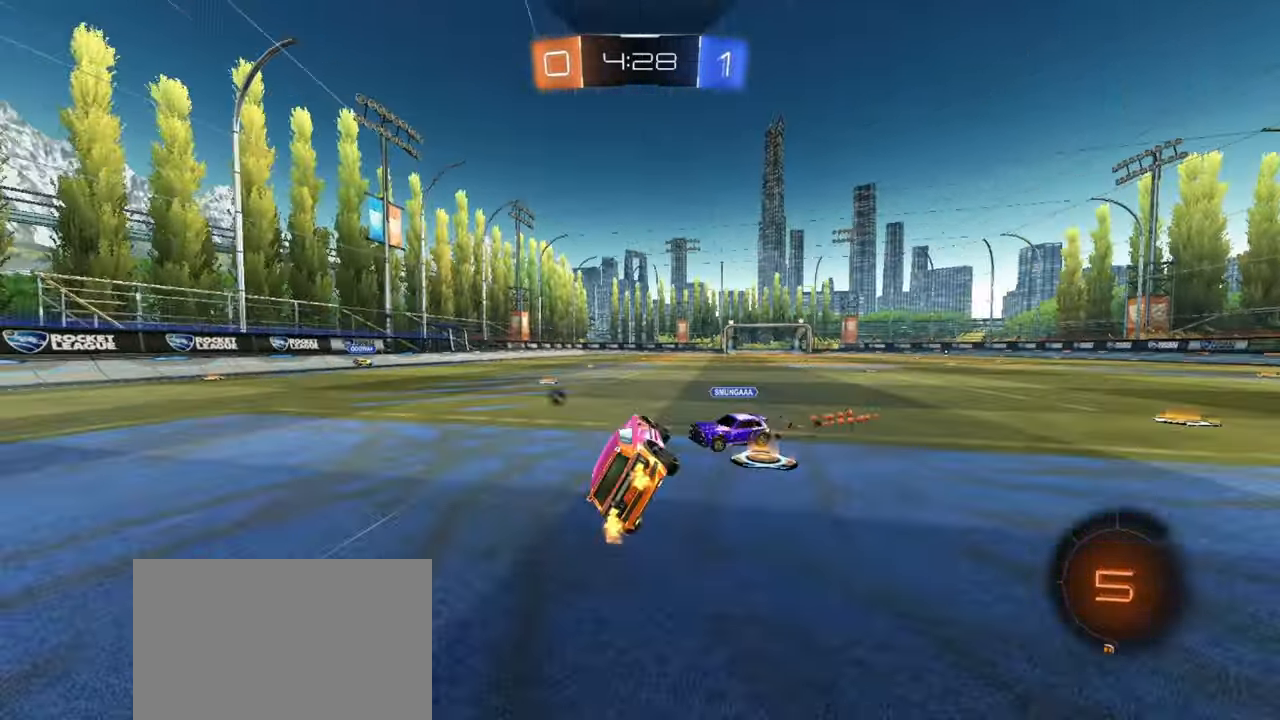
Gameplay with a controller (PlayStation layout); each line is a JSON object with the inputs held at the frame after it. "events" lists button and stick changes between this image and that frame as [ms after this image, input, new state], when the widget could be followed in between. Not read: right_stick.
{"buttons": ["TRIANGLE", "R2"], "left_stick": "left", "events": [[83, "SQUARE", "up"], [100, "left_stick", "center"], [383, "left_stick", "right"], [450, "left_stick", "center"], [467, "TRIANGLE", "down"], [500, "left_stick", "left"]]}
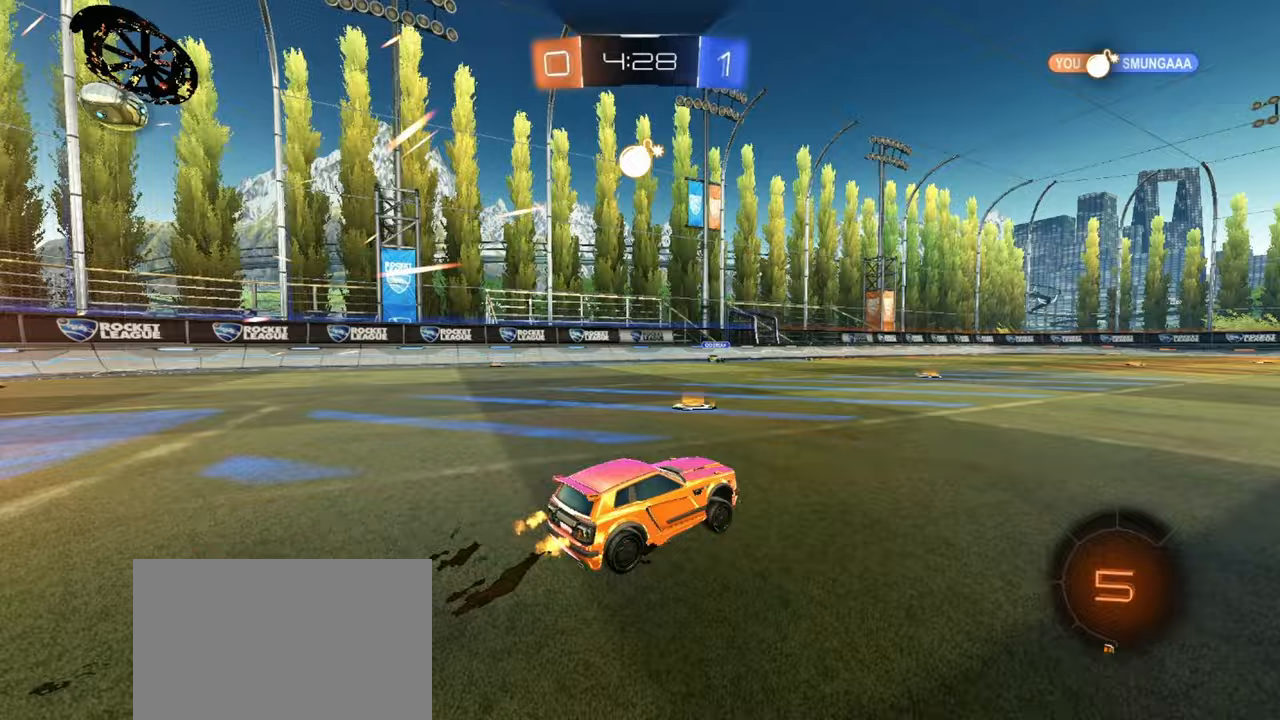
{"buttons": ["L1", "R2"], "left_stick": "left", "events": [[83, "TRIANGLE", "up"], [250, "left_stick", "center"], [367, "left_stick", "left"], [467, "L1", "down"]]}
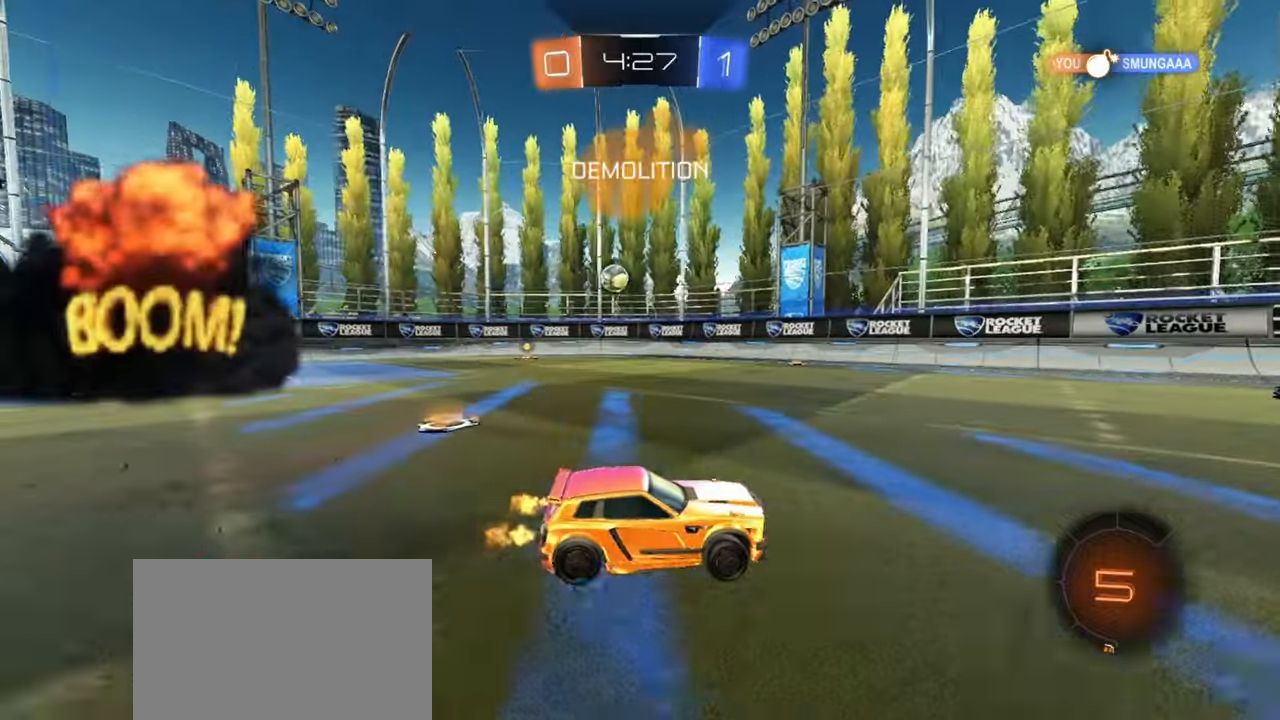
{"buttons": ["R2"], "left_stick": "center", "events": [[33, "L1", "up"], [167, "L1", "down"], [300, "L1", "up"], [317, "left_stick", "right"], [417, "left_stick", "center"]]}
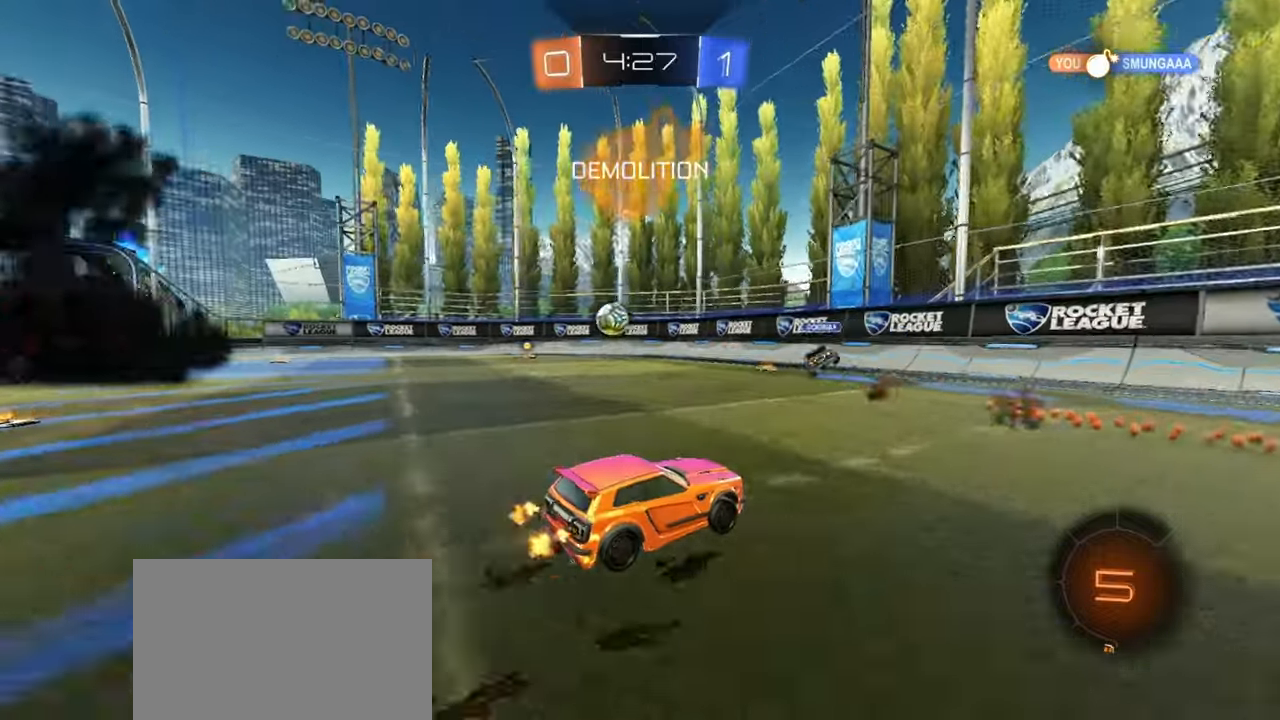
{"buttons": ["L1", "R2"], "left_stick": "down", "events": [[150, "L1", "down"], [183, "left_stick", "left"], [450, "left_stick", "down"]]}
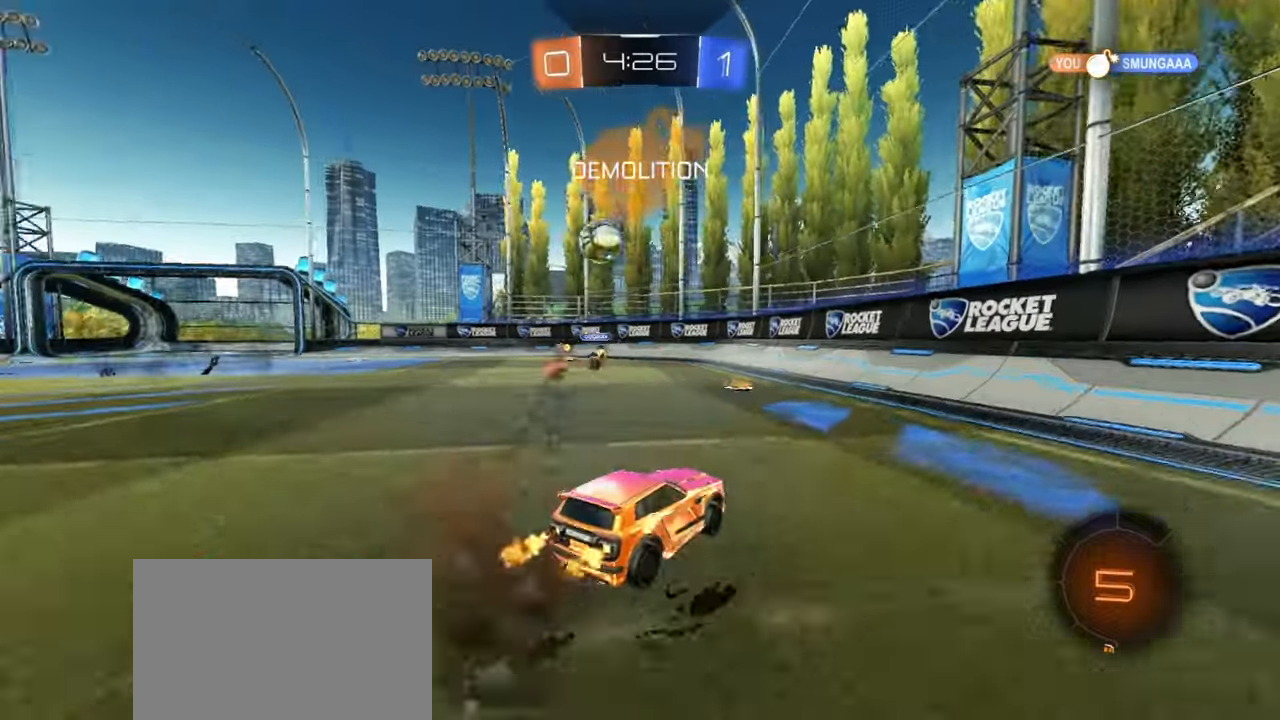
{"buttons": ["R2"], "left_stick": "left", "events": [[50, "R2", "up"], [83, "L2", "down"], [83, "left_stick", "down-right"], [100, "L1", "up"], [200, "R2", "down"], [300, "R2", "up"], [317, "left_stick", "center"], [350, "L2", "up"], [367, "left_stick", "left"], [383, "R2", "down"]]}
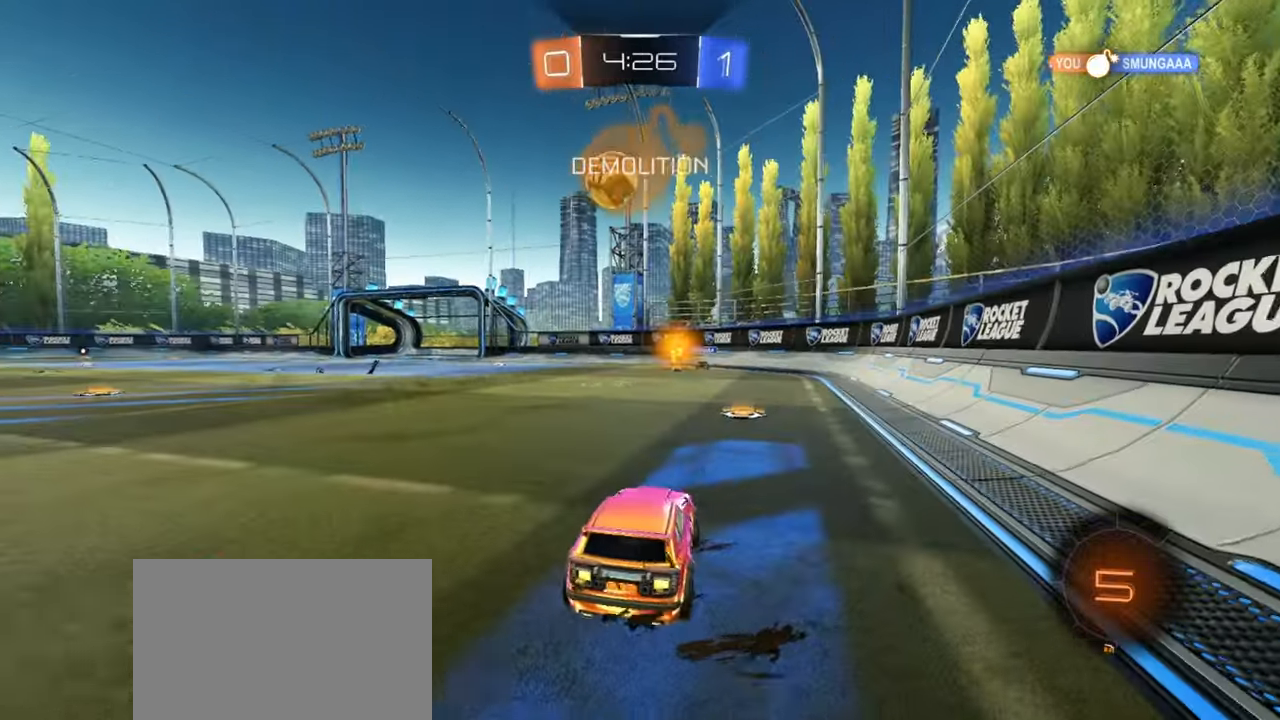
{"buttons": ["R2"], "left_stick": "center", "events": [[233, "R2", "up"], [283, "R2", "down"], [500, "left_stick", "center"]]}
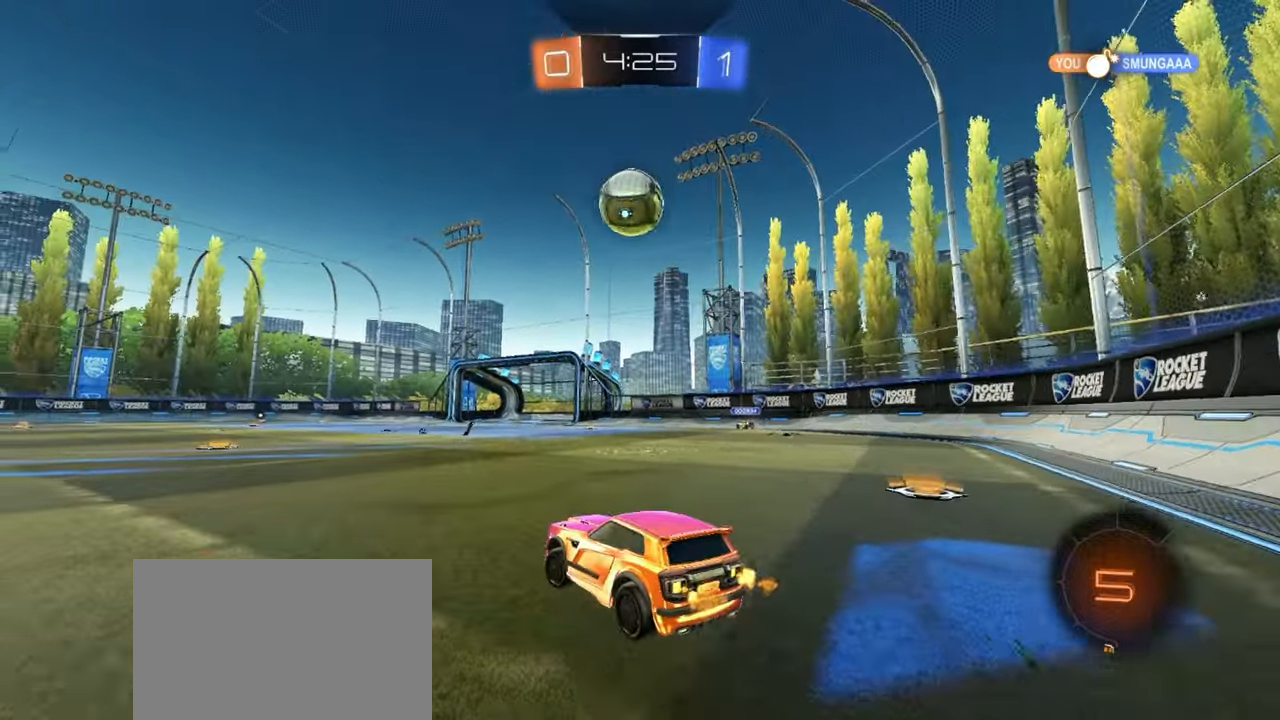
{"buttons": ["CROSS", "R2"], "left_stick": "down-right", "events": [[350, "left_stick", "down-right"], [367, "CROSS", "down"]]}
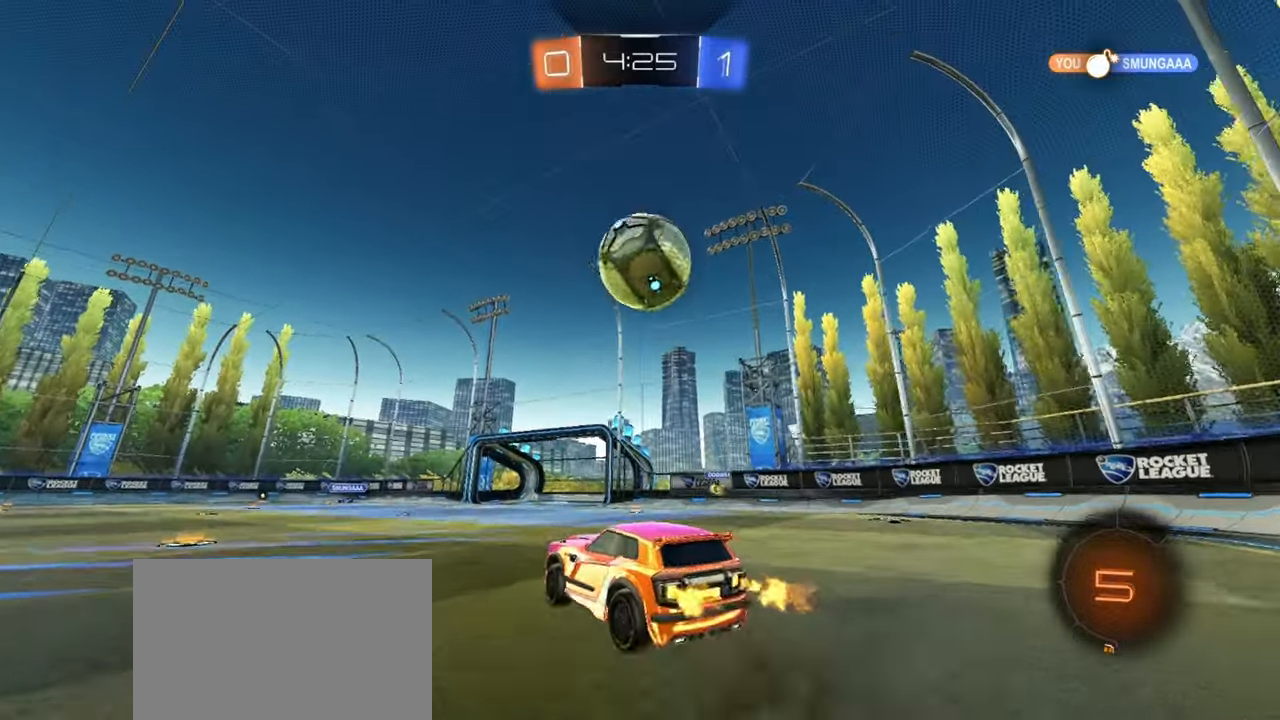
{"buttons": ["R2"], "left_stick": "down-right", "events": [[67, "L1", "down"], [67, "left_stick", "down-left"], [183, "L1", "up"], [233, "left_stick", "up-right"], [250, "CROSS", "up"], [300, "CROSS", "down"], [350, "left_stick", "down-right"], [417, "CROSS", "up"]]}
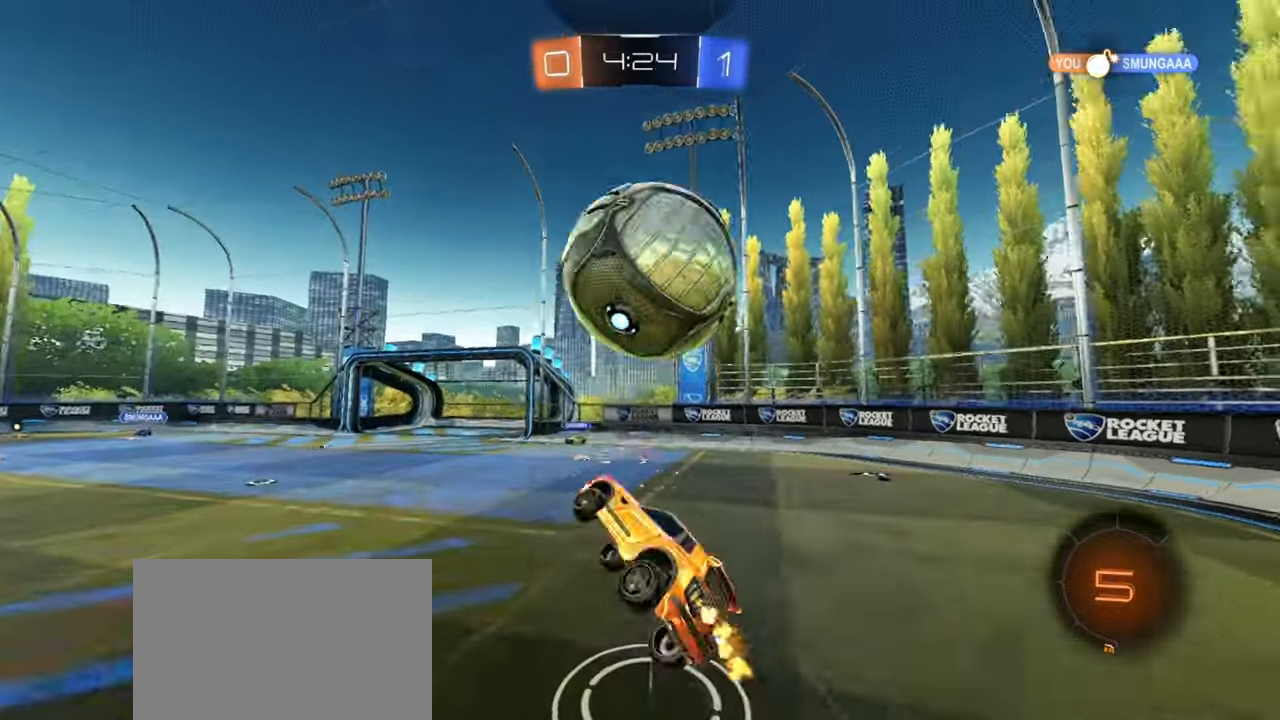
{"buttons": ["L1", "R2"], "left_stick": "down-right", "events": [[367, "L2", "down"], [383, "L1", "down"], [417, "L2", "up"]]}
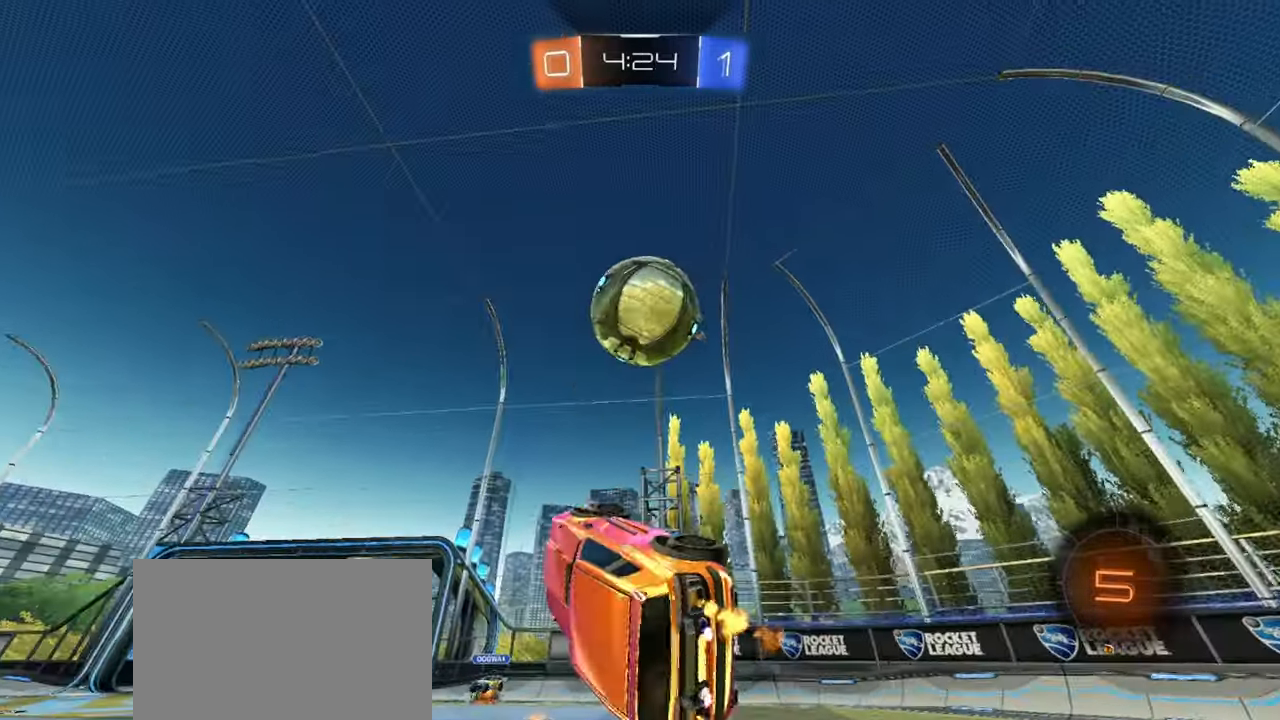
{"buttons": [], "left_stick": "center", "events": [[33, "R2", "up"], [117, "L1", "up"], [117, "left_stick", "center"], [333, "left_stick", "left"], [500, "left_stick", "center"]]}
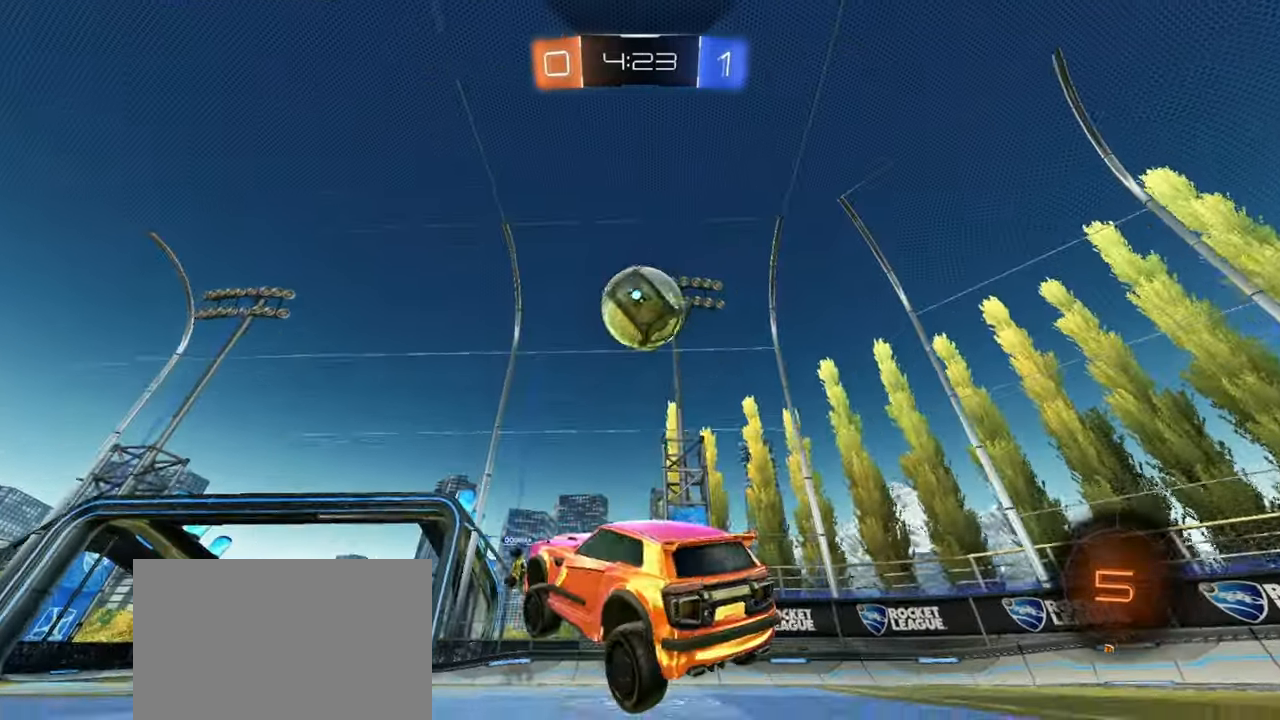
{"buttons": ["R2"], "left_stick": "center", "events": [[67, "R2", "down"], [83, "left_stick", "up-left"], [333, "left_stick", "left"], [500, "left_stick", "center"]]}
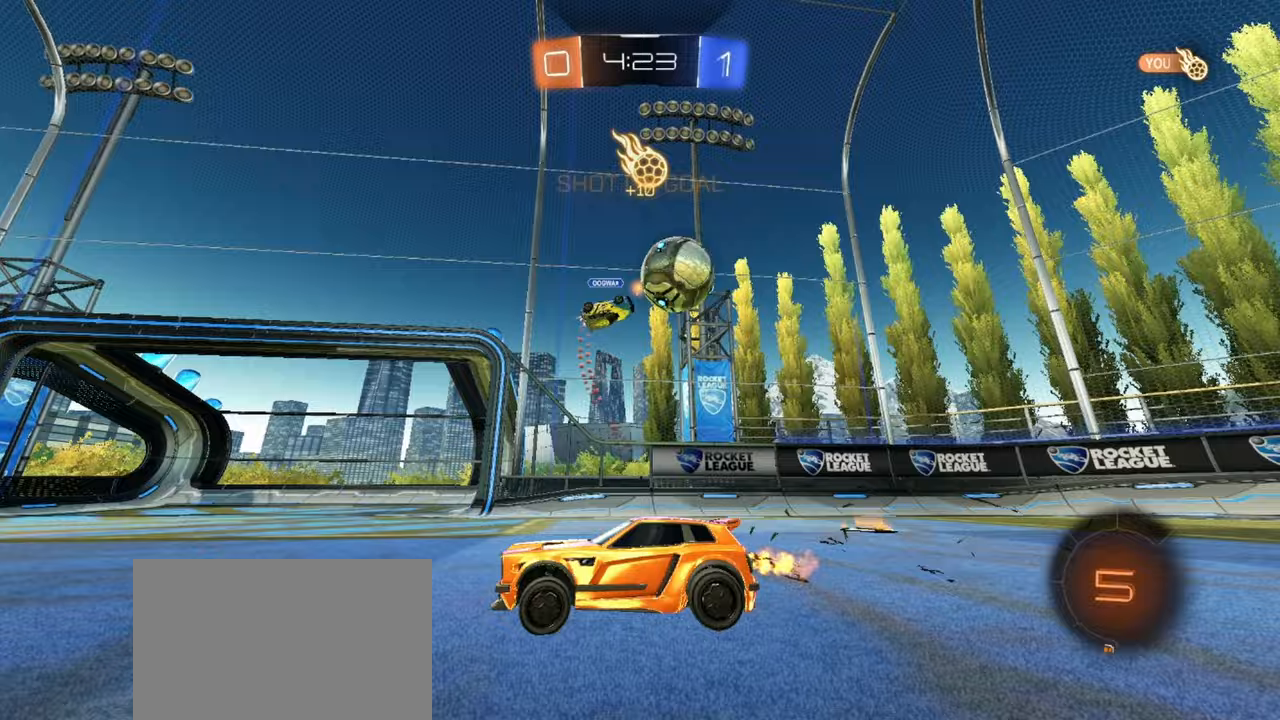
{"buttons": ["R2"], "left_stick": "left", "events": [[267, "left_stick", "left"]]}
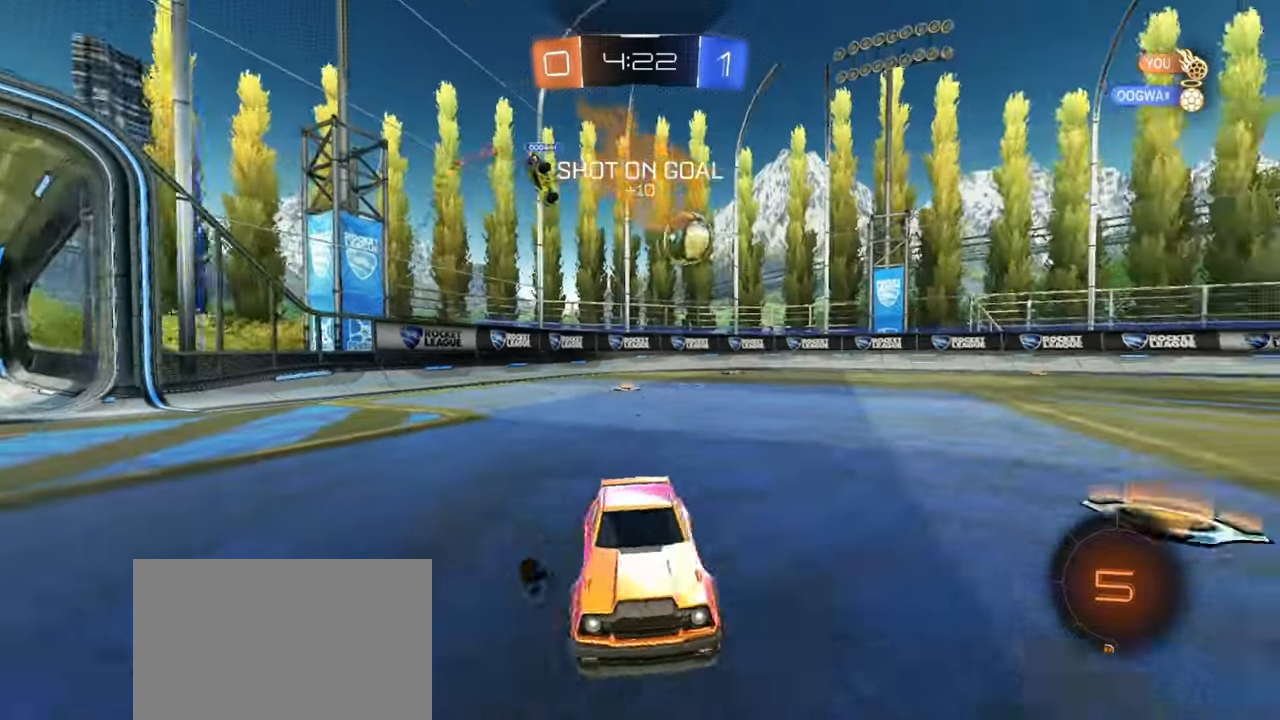
{"buttons": ["R1", "R2"], "left_stick": "center", "events": [[417, "R1", "down"], [433, "left_stick", "center"]]}
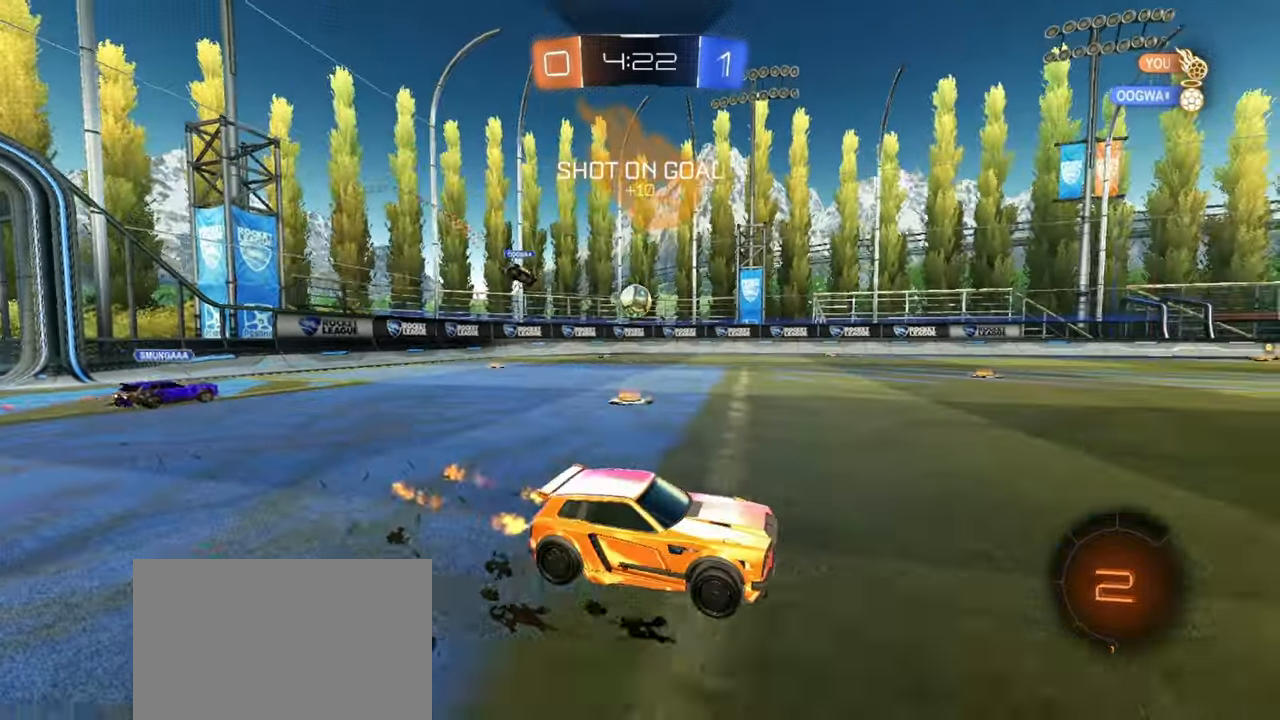
{"buttons": ["R2"], "left_stick": "center", "events": [[50, "CROSS", "down"], [67, "left_stick", "up"], [117, "CROSS", "up"], [183, "CROSS", "down"], [300, "CROSS", "up"], [317, "R1", "up"], [317, "TRIANGLE", "down"], [333, "left_stick", "center"], [417, "TRIANGLE", "up"]]}
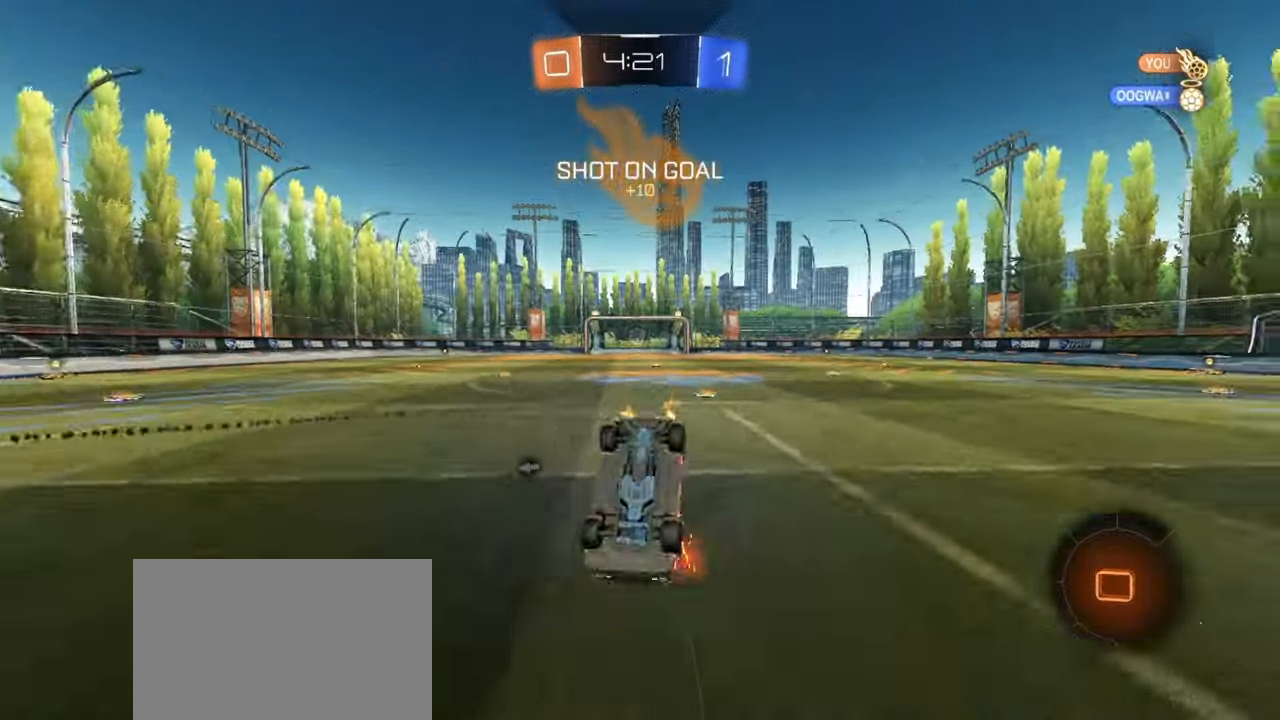
{"buttons": ["R2"], "left_stick": "center", "events": [[433, "TRIANGLE", "down"], [500, "TRIANGLE", "up"]]}
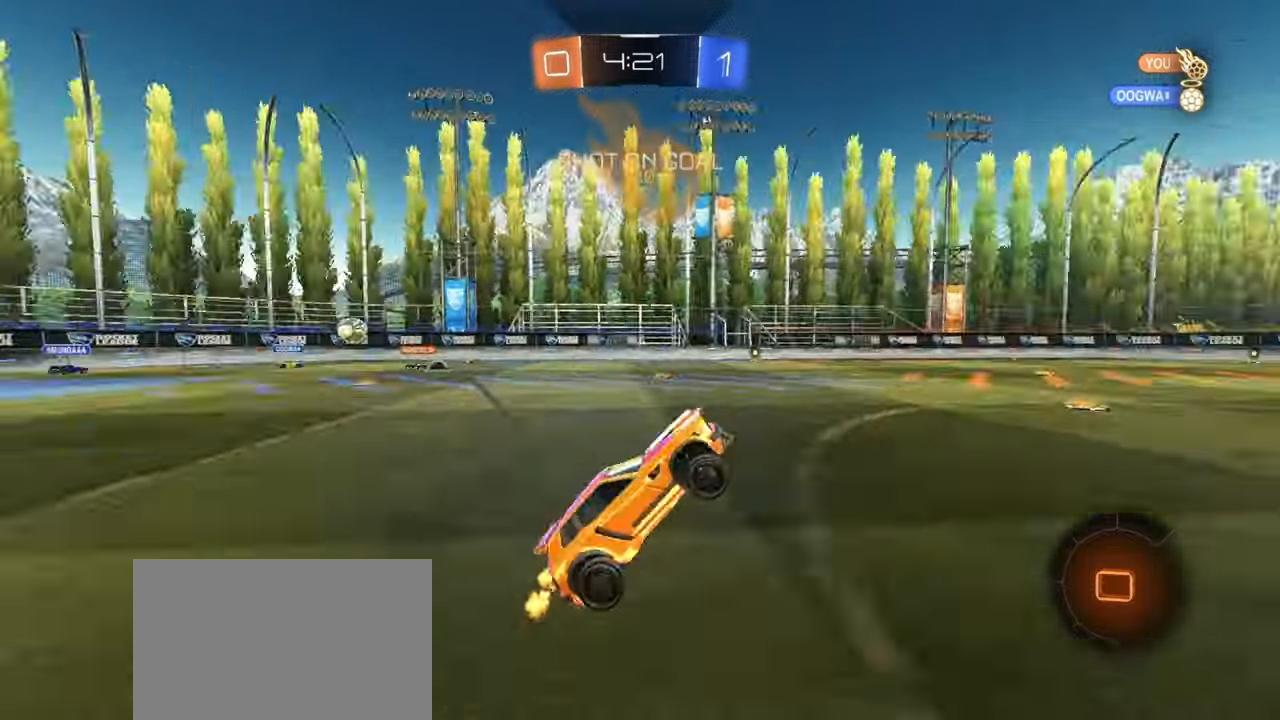
{"buttons": ["R2"], "left_stick": "center", "events": [[317, "left_stick", "right"], [483, "left_stick", "center"]]}
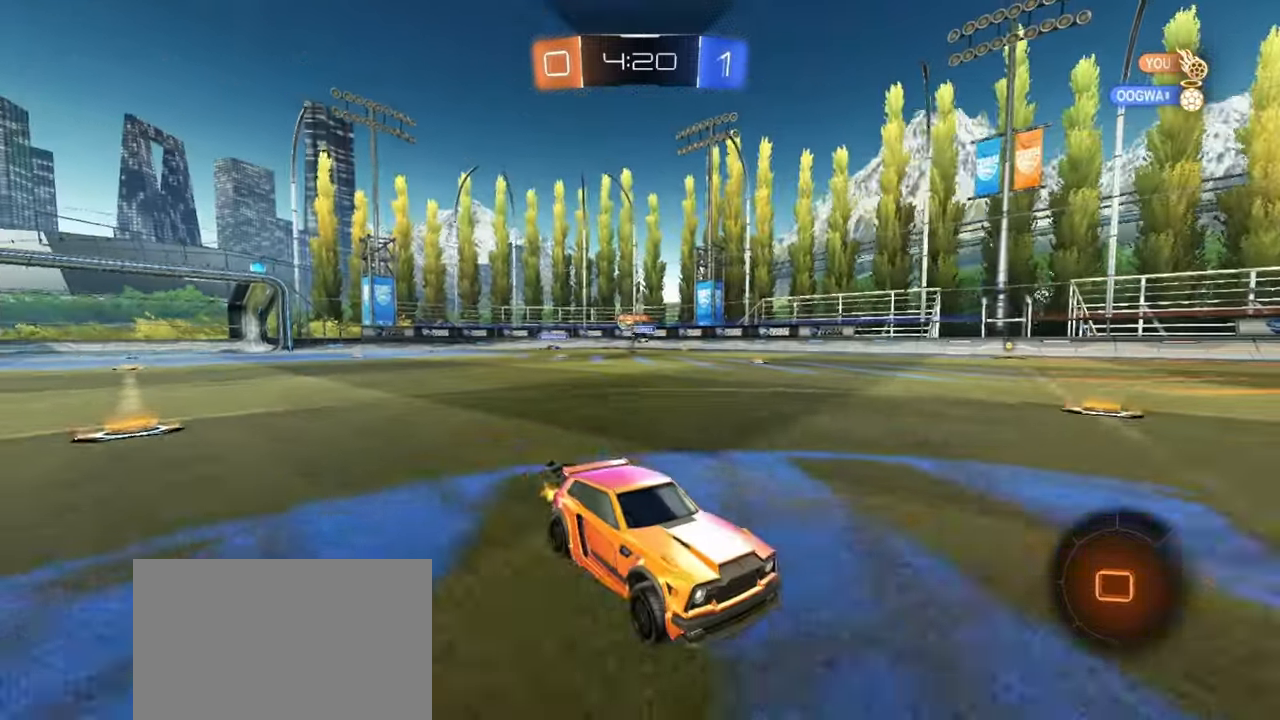
{"buttons": ["R2"], "left_stick": "down-right", "events": [[83, "CROSS", "down"], [117, "CROSS", "up"], [117, "left_stick", "up-right"], [167, "CROSS", "down"], [200, "left_stick", "down-right"], [283, "CROSS", "up"]]}
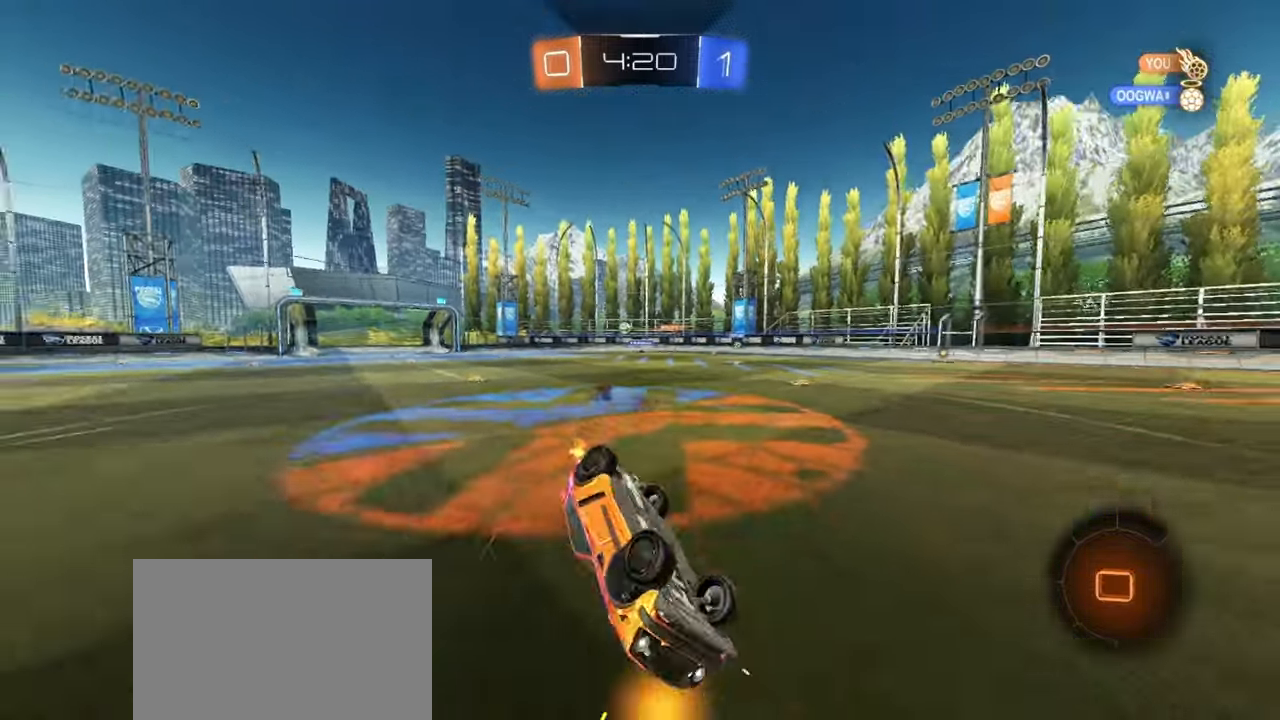
{"buttons": ["SQUARE", "R2"], "left_stick": "down-right", "events": [[100, "SQUARE", "down"]]}
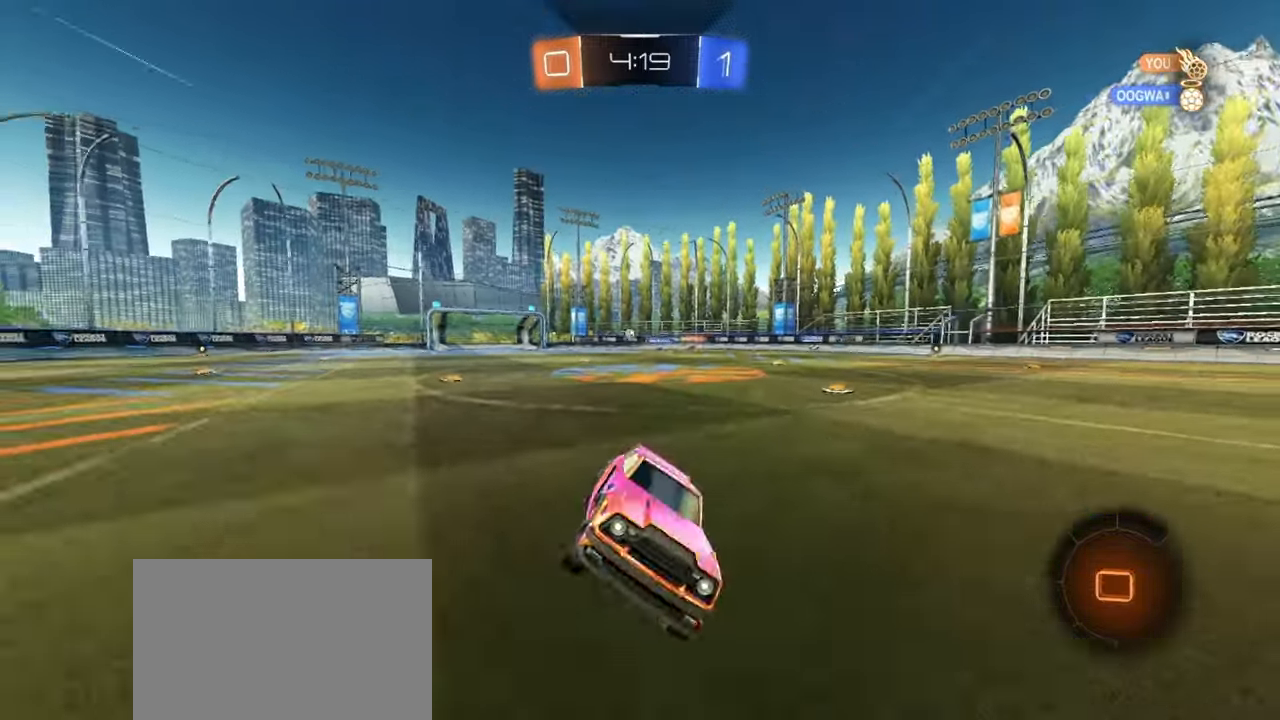
{"buttons": ["TRIANGLE", "R2"], "left_stick": "center", "events": [[33, "SQUARE", "up"], [33, "left_stick", "center"], [400, "TRIANGLE", "down"]]}
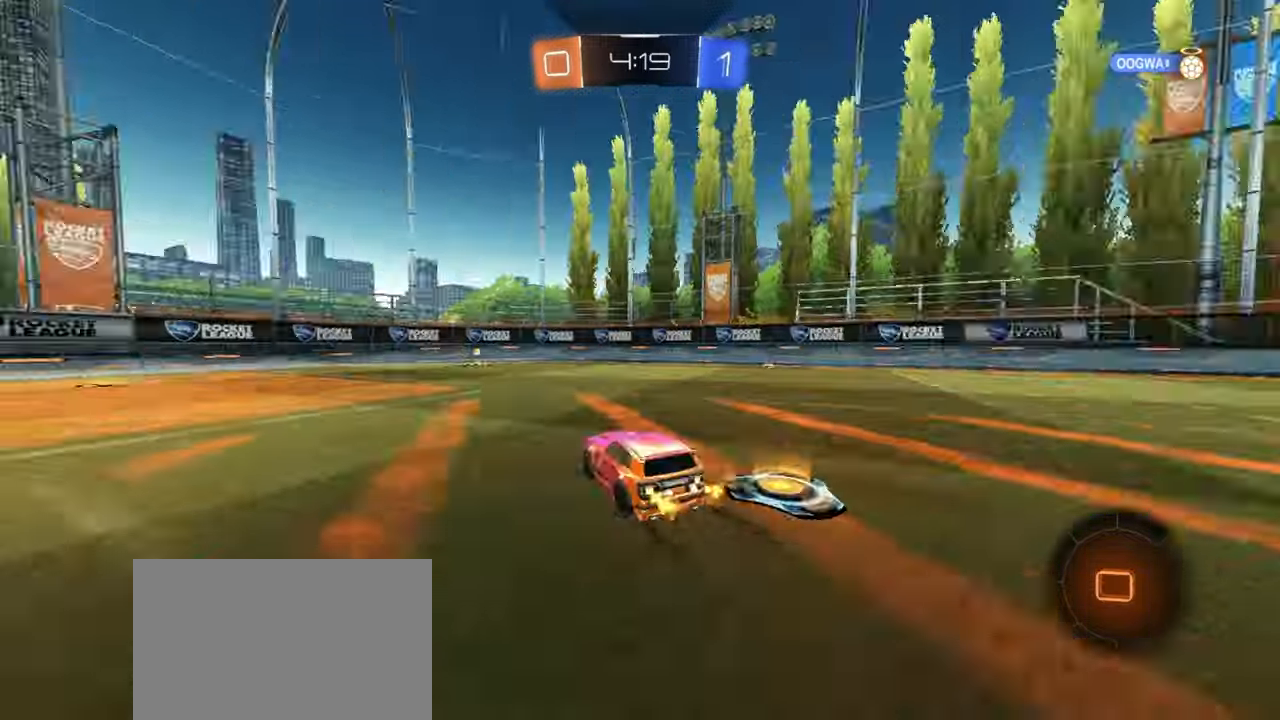
{"buttons": ["R2"], "left_stick": "left", "events": [[33, "TRIANGLE", "up"], [233, "left_stick", "right"], [317, "left_stick", "center"], [367, "left_stick", "left"]]}
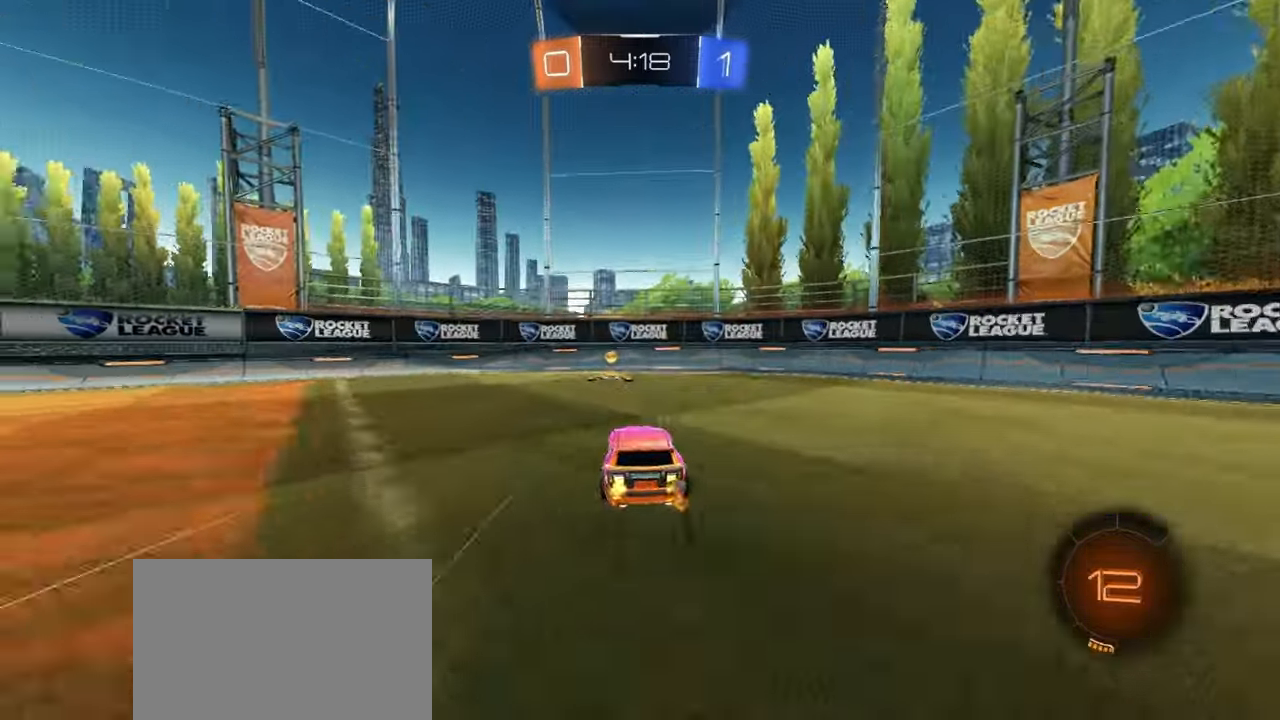
{"buttons": ["R2"], "left_stick": "up-right", "events": [[67, "left_stick", "center"], [100, "TRIANGLE", "down"], [133, "left_stick", "right"], [200, "L1", "down"], [217, "TRIANGLE", "up"], [317, "L1", "up"], [417, "left_stick", "up-right"]]}
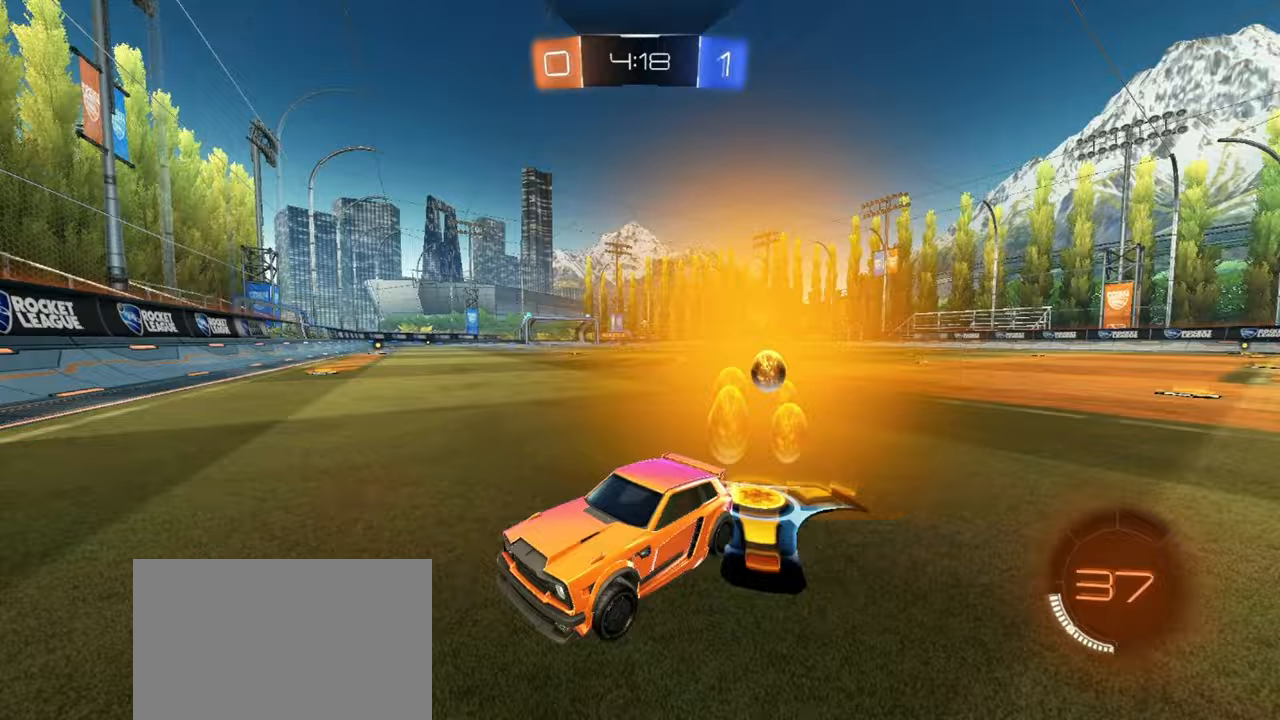
{"buttons": ["R2"], "left_stick": "up-right", "events": [[217, "R1", "down"], [333, "L1", "down"], [367, "R1", "up"], [450, "L1", "up"]]}
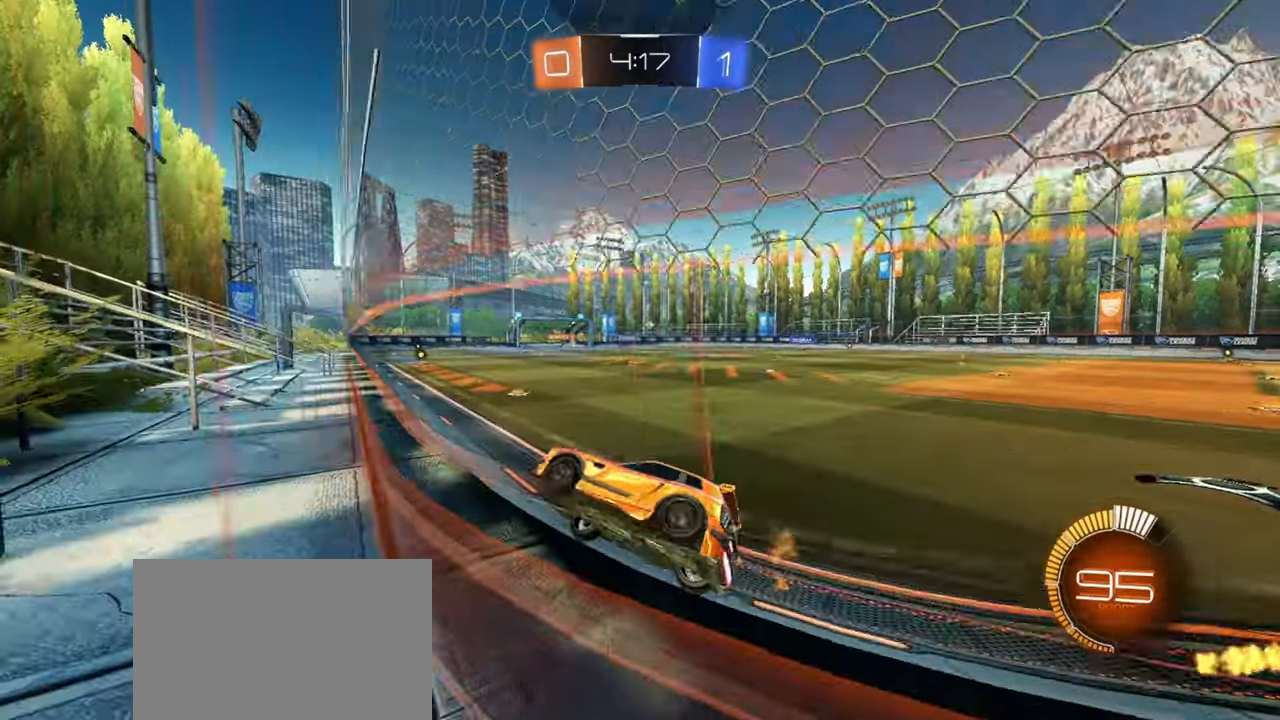
{"buttons": ["R1", "R2"], "left_stick": "center", "events": [[133, "R1", "down"], [350, "R1", "up"], [467, "R1", "down"], [483, "left_stick", "center"]]}
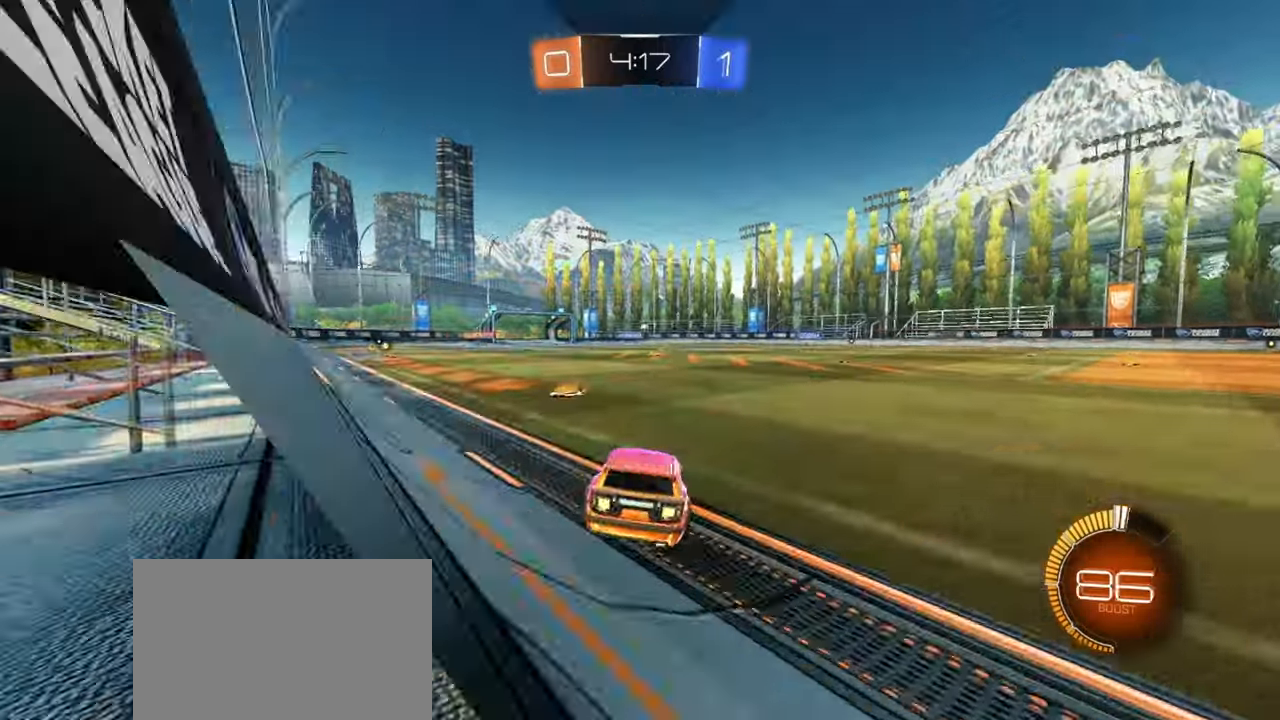
{"buttons": ["R2"], "left_stick": "down-right", "events": [[133, "CROSS", "down"], [150, "left_stick", "up-right"], [167, "CROSS", "up"], [200, "CROSS", "down"], [233, "left_stick", "down-right"], [333, "CROSS", "up"], [433, "R1", "up"]]}
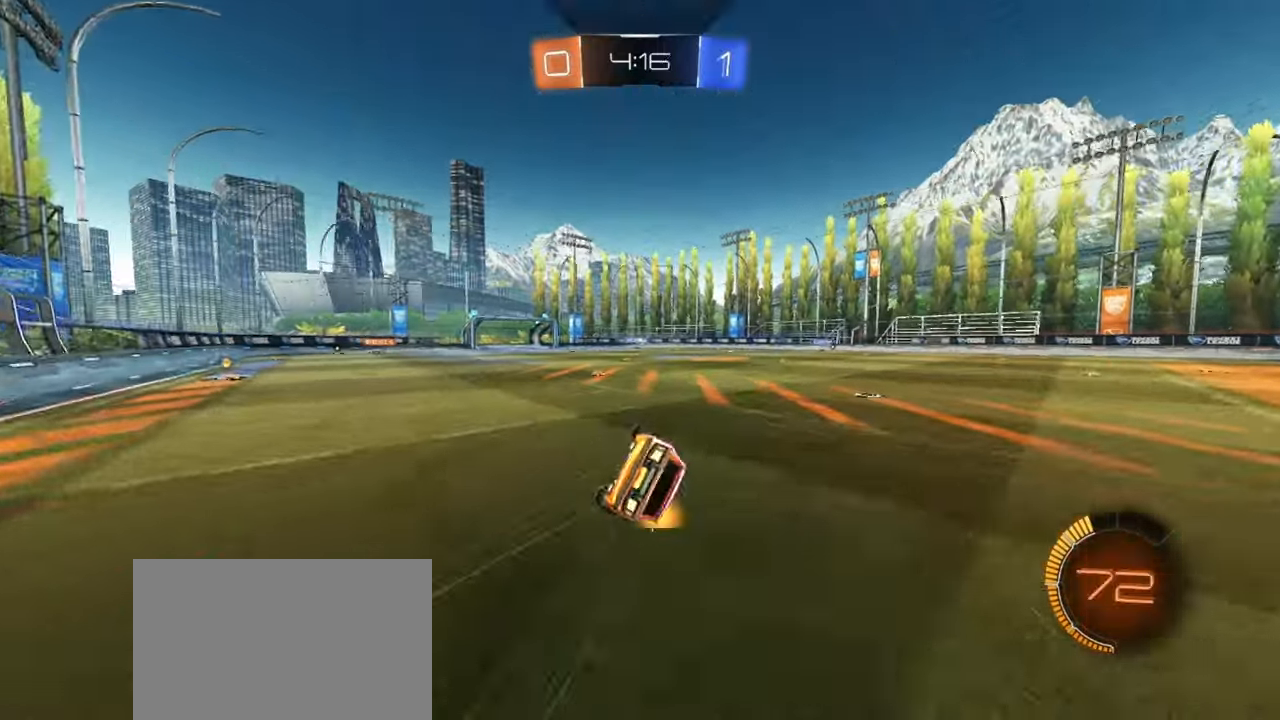
{"buttons": ["R2"], "left_stick": "down-right", "events": [[67, "SQUARE", "down"], [483, "SQUARE", "up"]]}
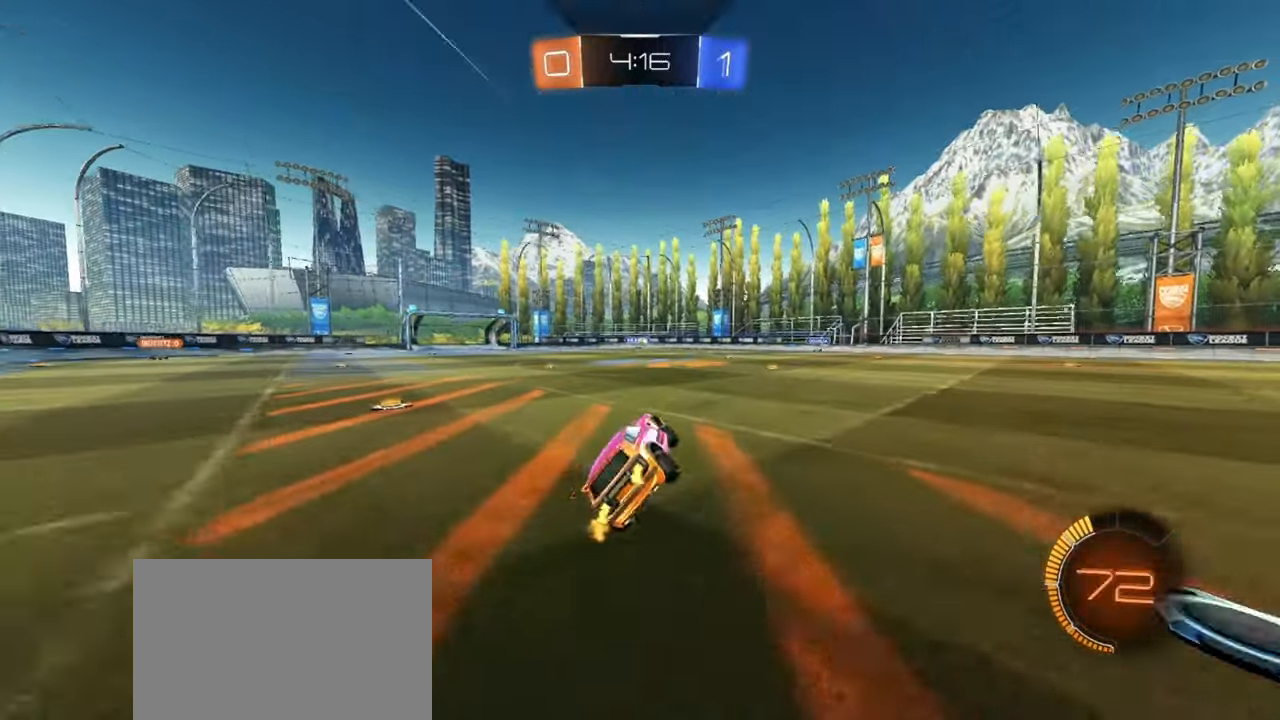
{"buttons": ["R2"], "left_stick": "center", "events": [[17, "left_stick", "center"], [233, "left_stick", "right"], [317, "left_stick", "center"]]}
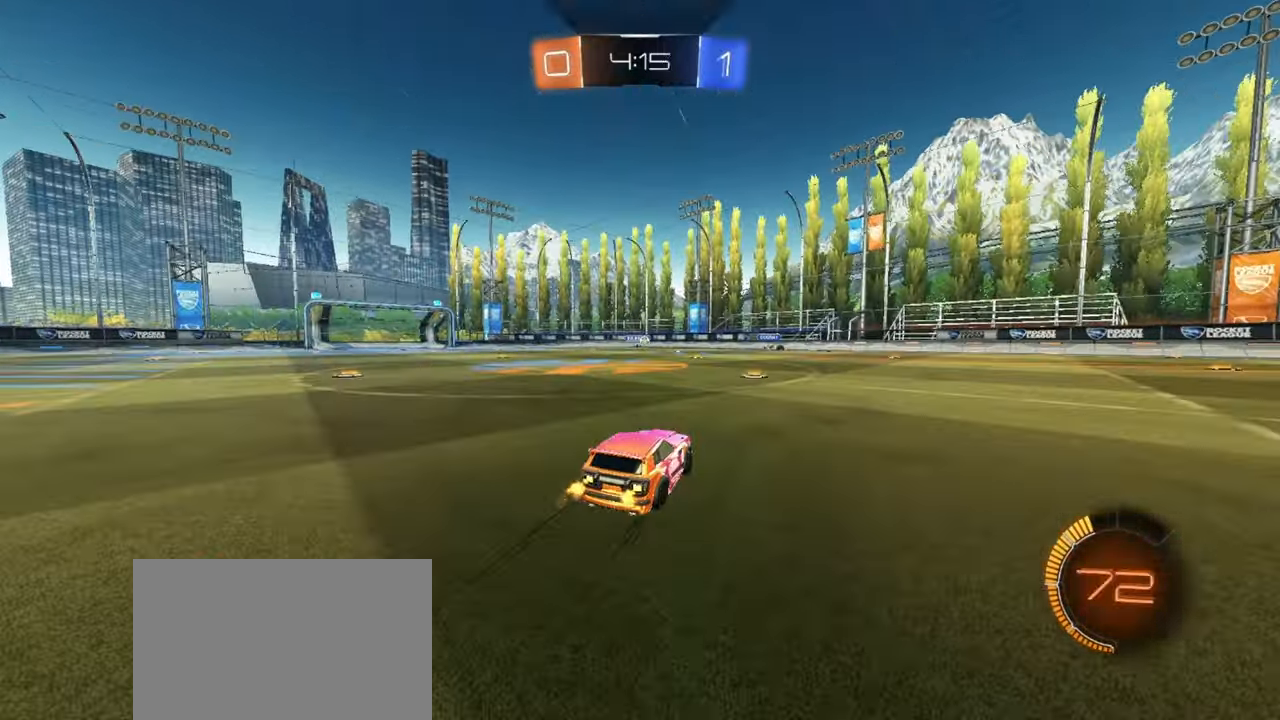
{"buttons": ["R2"], "left_stick": "center", "events": [[350, "left_stick", "right"], [433, "left_stick", "center"]]}
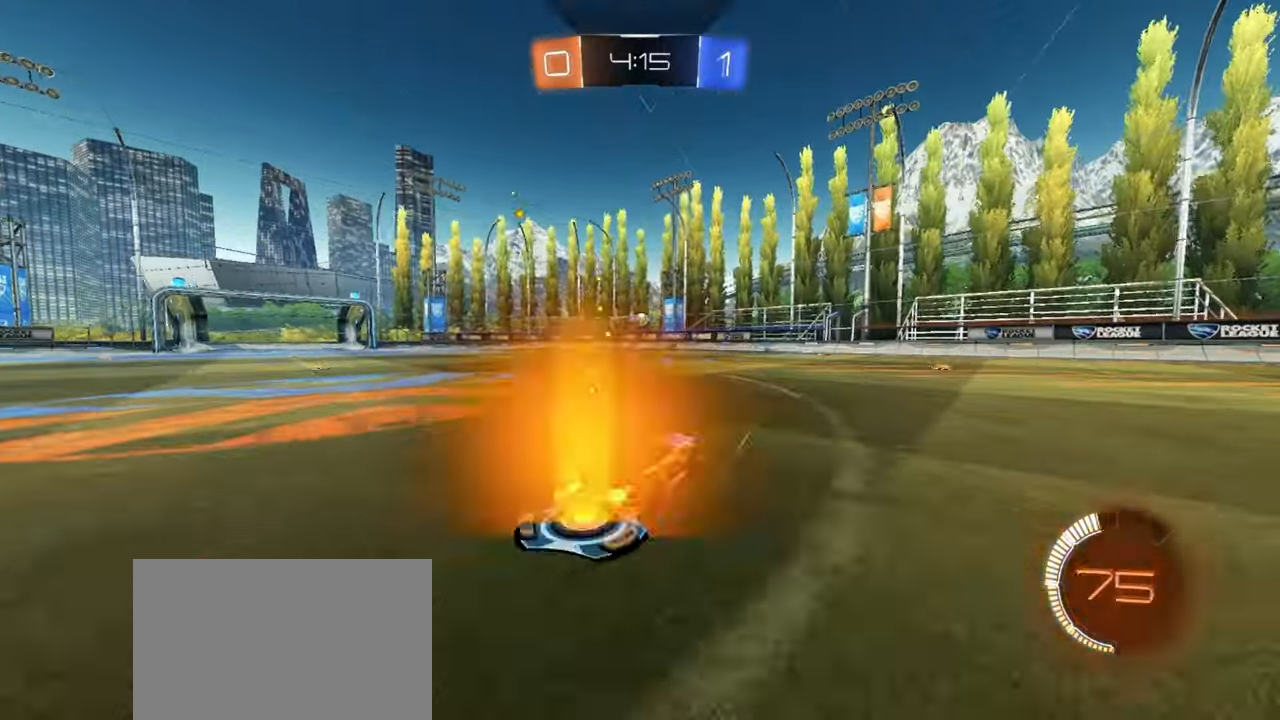
{"buttons": ["L1", "R2"], "left_stick": "right", "events": [[150, "left_stick", "left"], [200, "left_stick", "center"], [433, "left_stick", "right"], [500, "L1", "down"]]}
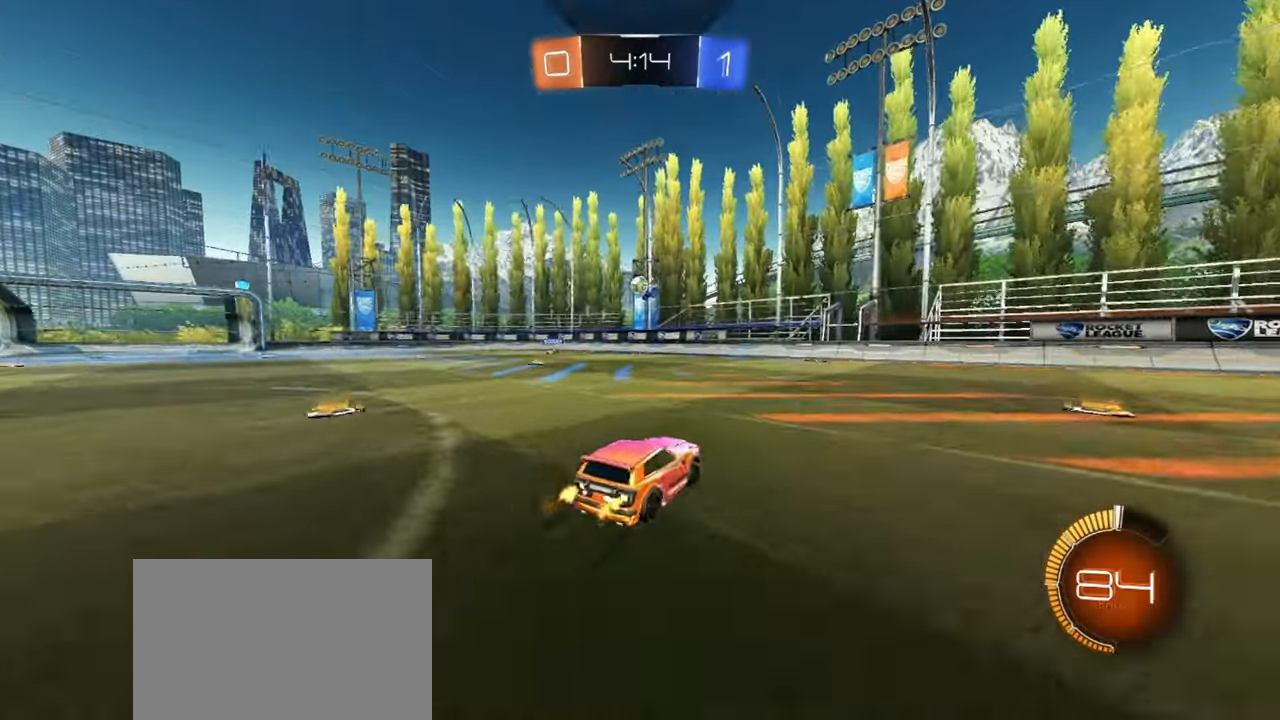
{"buttons": ["R2"], "left_stick": "center", "events": [[217, "R1", "down"], [250, "L1", "up"], [250, "left_stick", "center"], [417, "R1", "up"]]}
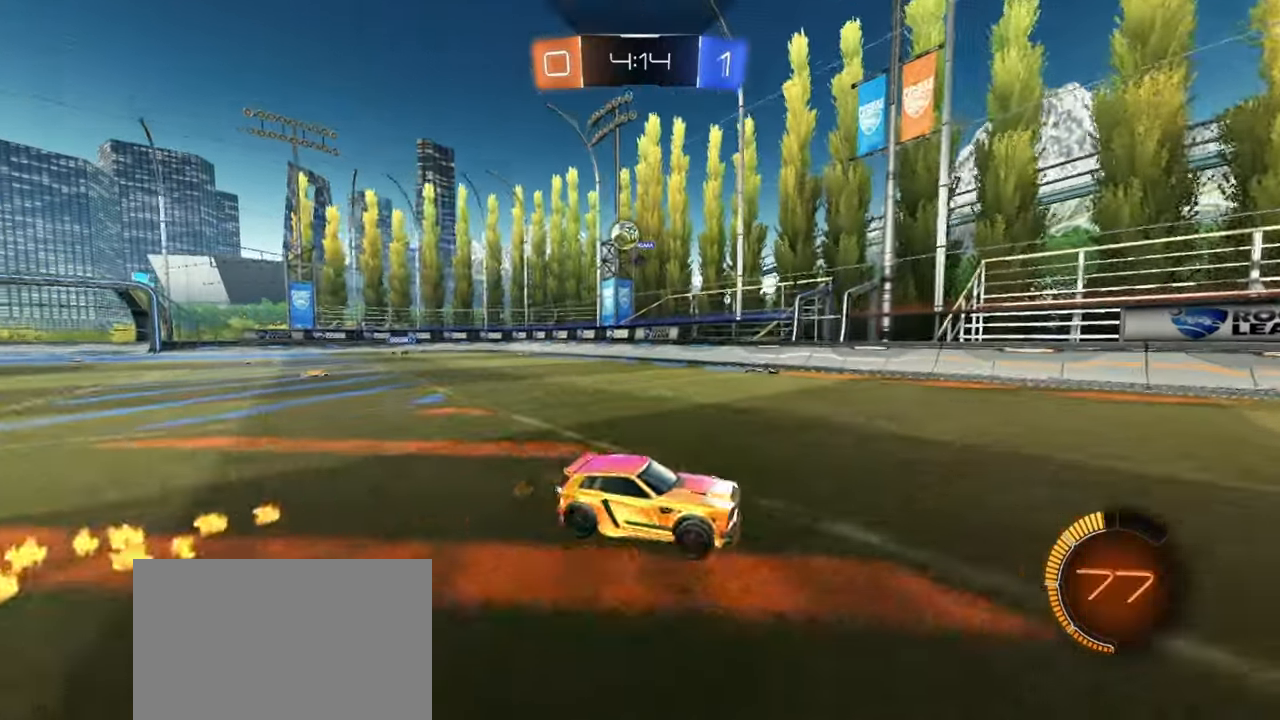
{"buttons": ["R2"], "left_stick": "center", "events": [[100, "R2", "up"], [200, "left_stick", "right"], [267, "R2", "down"], [433, "left_stick", "center"]]}
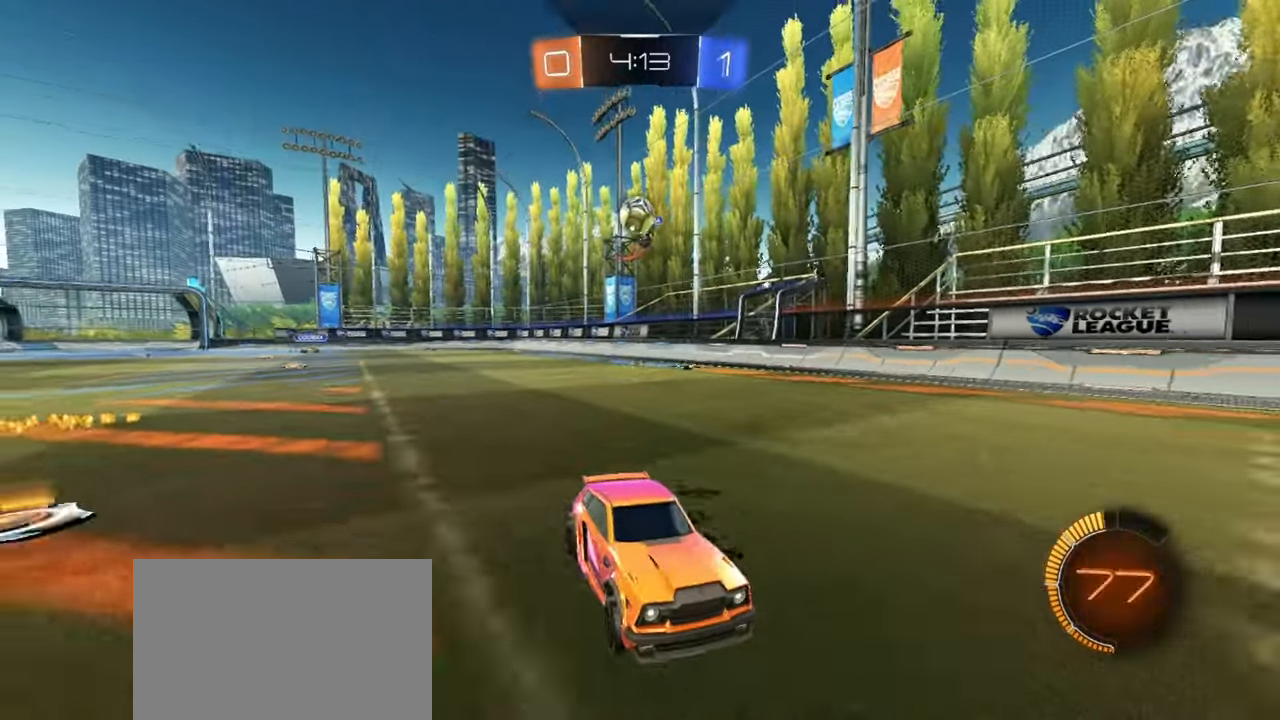
{"buttons": ["L2"], "left_stick": "left", "events": [[67, "left_stick", "right"], [133, "R2", "up"], [150, "left_stick", "center"], [400, "left_stick", "left"], [417, "L2", "down"]]}